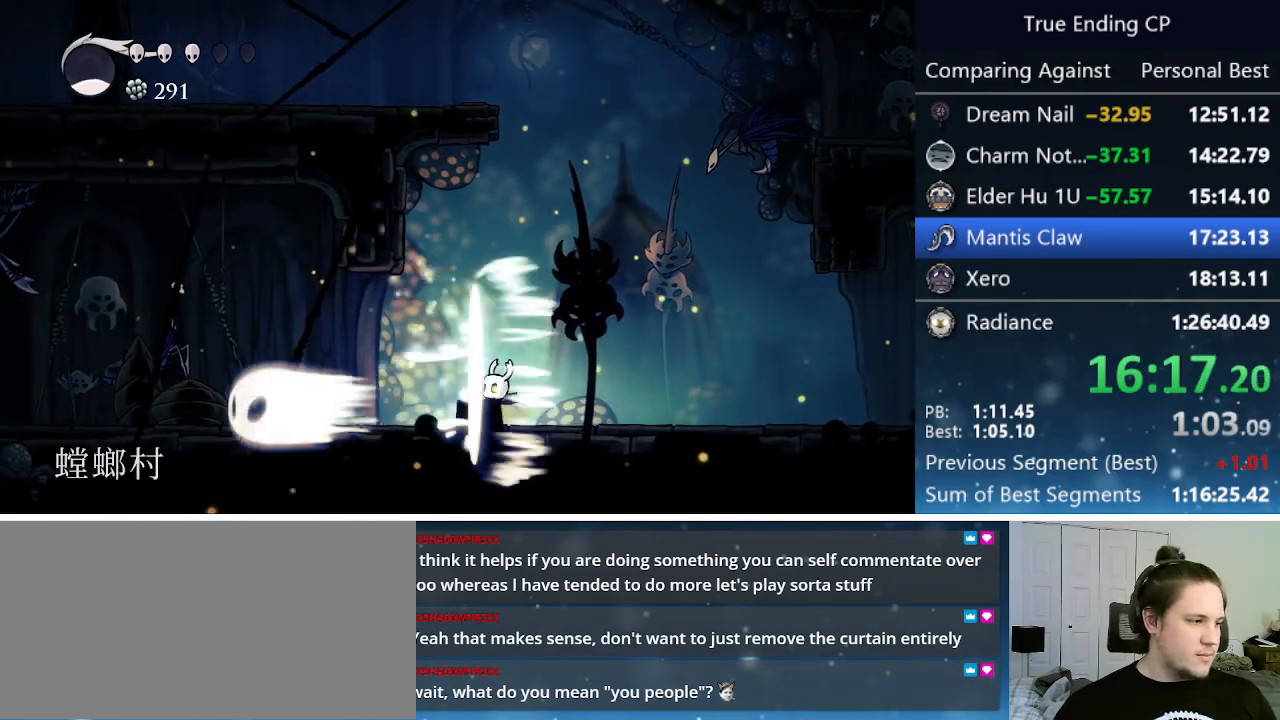
Gameplay with keyboard; each line is a JSON object with the keys held at the frame after it. "events" lists presses ("down") and releases ("up") of "cast", "cdash", "dash", "dnail", "down", "focus", "jump", "left", "menu", "nail", "pause", "right" and "up" between this image and that frame as [ms after this image, input, new state], when the widget could be followed in between. No other keys are recorded. Mouse input is not recorded. Key names are as the overlay labels them; some are game actions (e.g. jump) rather than physical keys.
{"keys": ["dash", "left"], "events": [[17, "cast", "up"], [333, "dash", "down"]]}
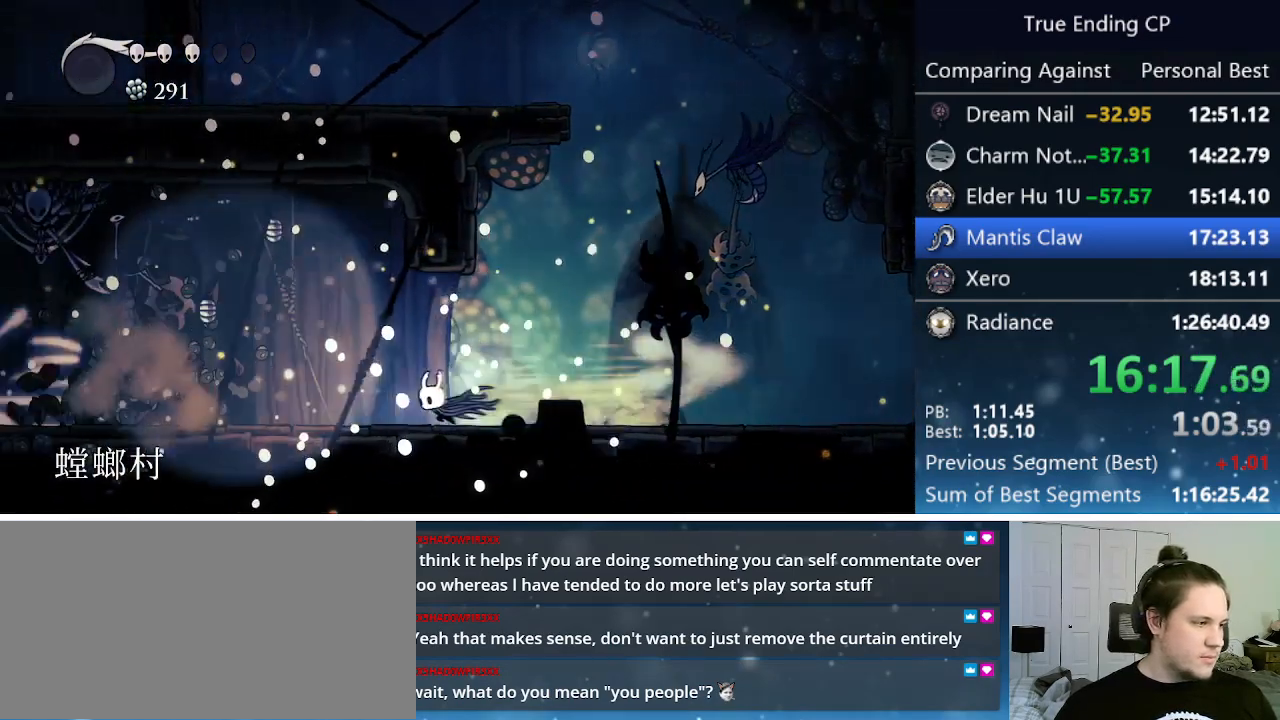
{"keys": ["jump", "left"], "events": [[17, "dash", "up"], [167, "up", "down"], [267, "nail", "down"], [350, "up", "up"], [400, "nail", "up"], [450, "jump", "down"]]}
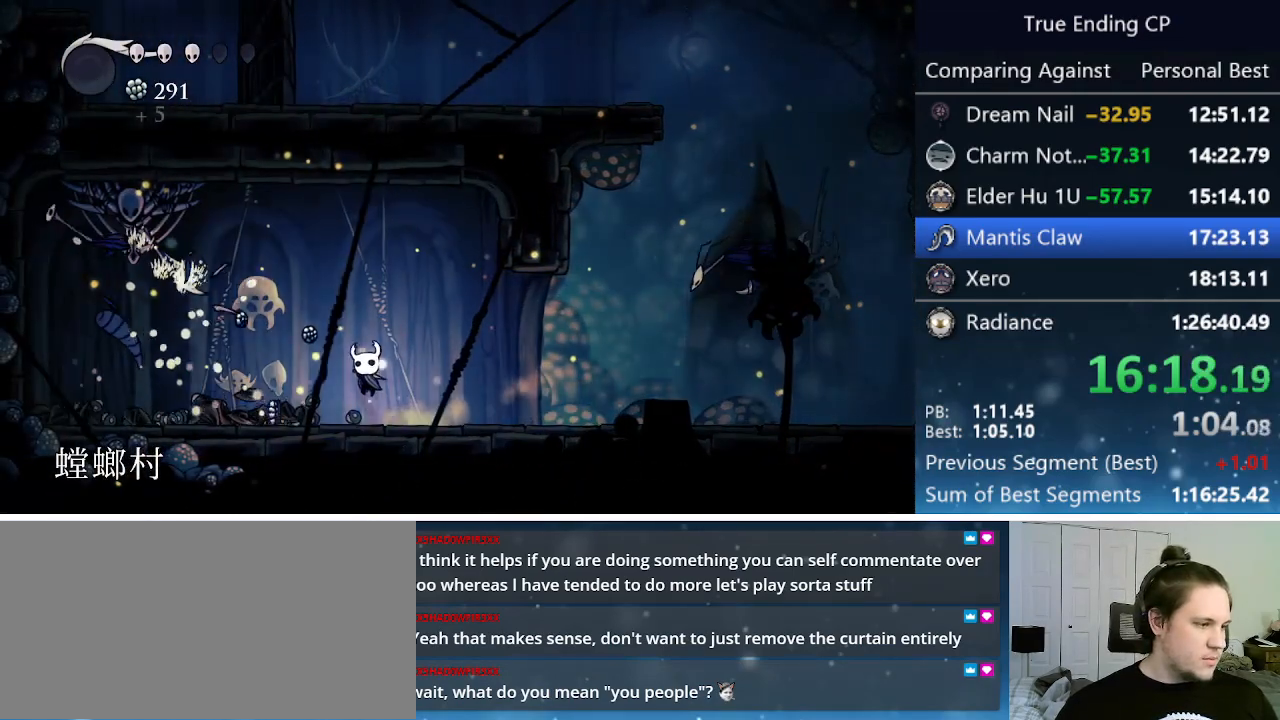
{"keys": ["dash", "right"], "events": [[183, "jump", "up"], [183, "nail", "down"], [283, "left", "up"], [283, "right", "down"], [333, "nail", "up"], [467, "dash", "down"]]}
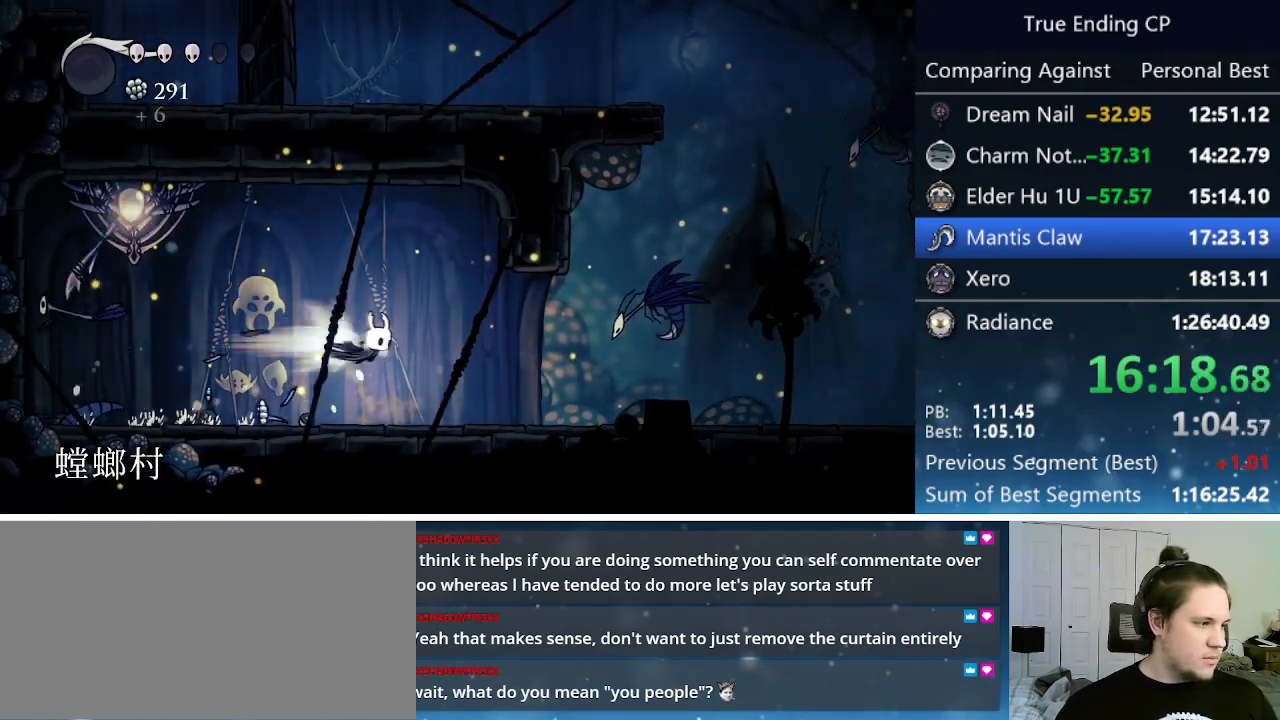
{"keys": ["right"], "events": [[100, "dash", "up"]]}
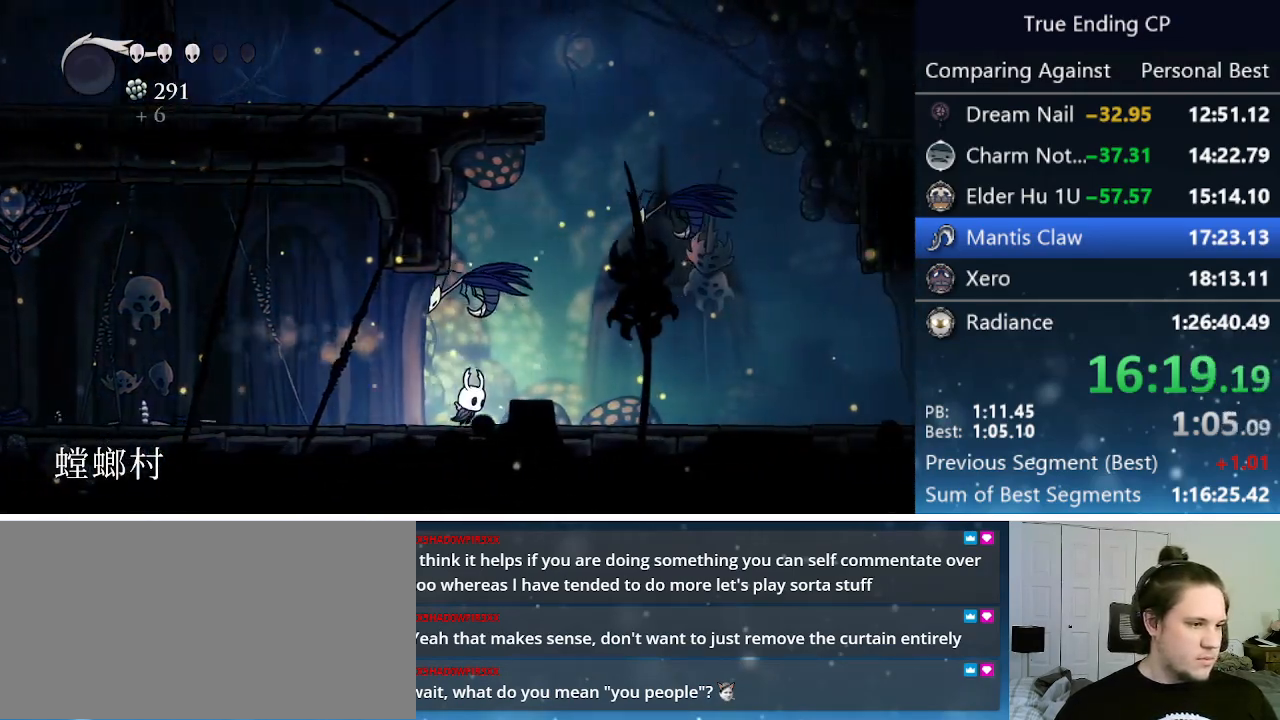
{"keys": ["down", "jump", "left", "nail"], "events": [[83, "jump", "down"], [250, "down", "down"], [300, "left", "down"], [300, "right", "up"], [450, "nail", "down"]]}
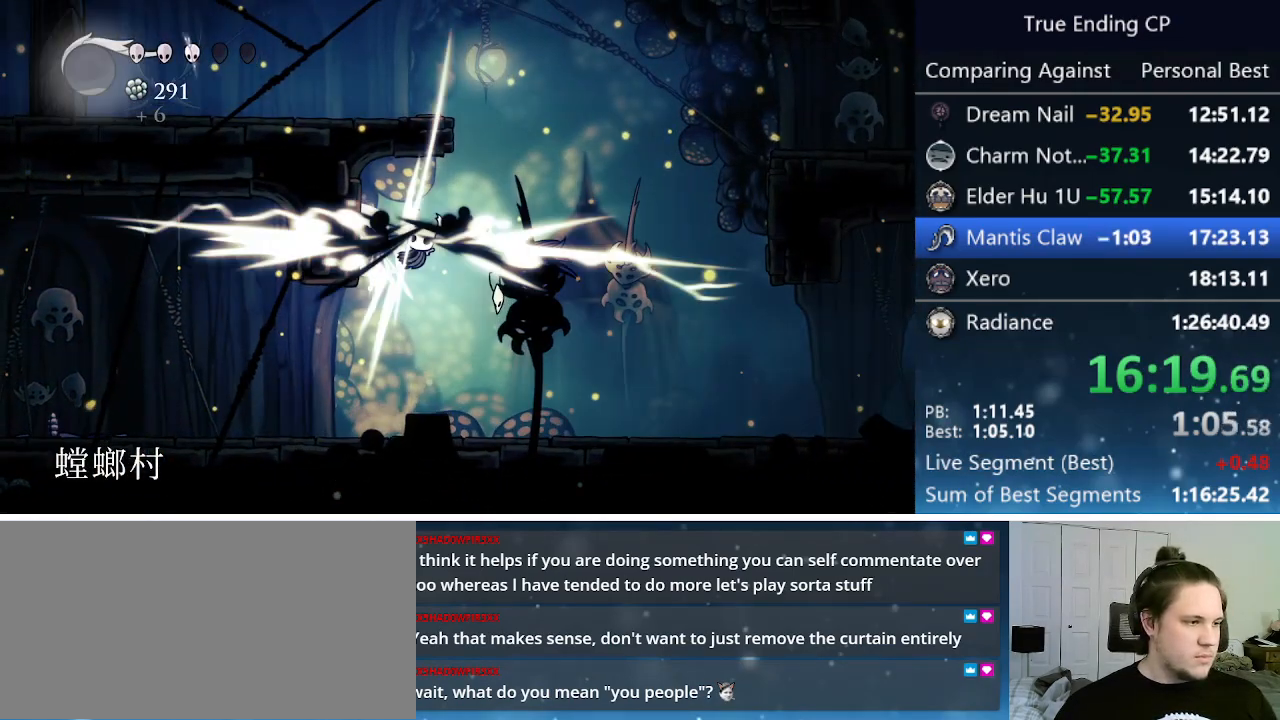
{"keys": ["down", "right"], "events": [[150, "left", "up"], [150, "right", "down"], [183, "nail", "up"], [233, "dash", "down"], [233, "jump", "up"], [283, "dash", "up"]]}
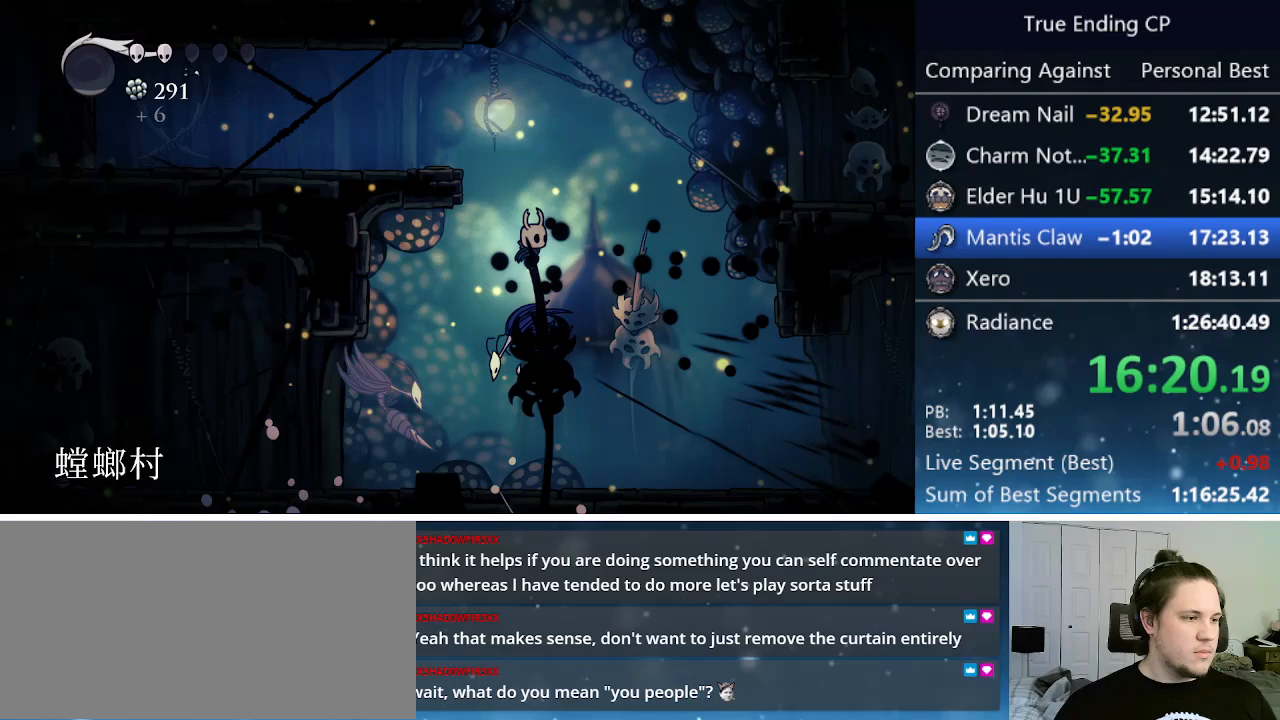
{"keys": ["right"], "events": [[50, "right", "up"], [100, "nail", "down"], [200, "left", "down"], [383, "left", "up"], [383, "right", "down"], [433, "down", "up"], [433, "nail", "up"]]}
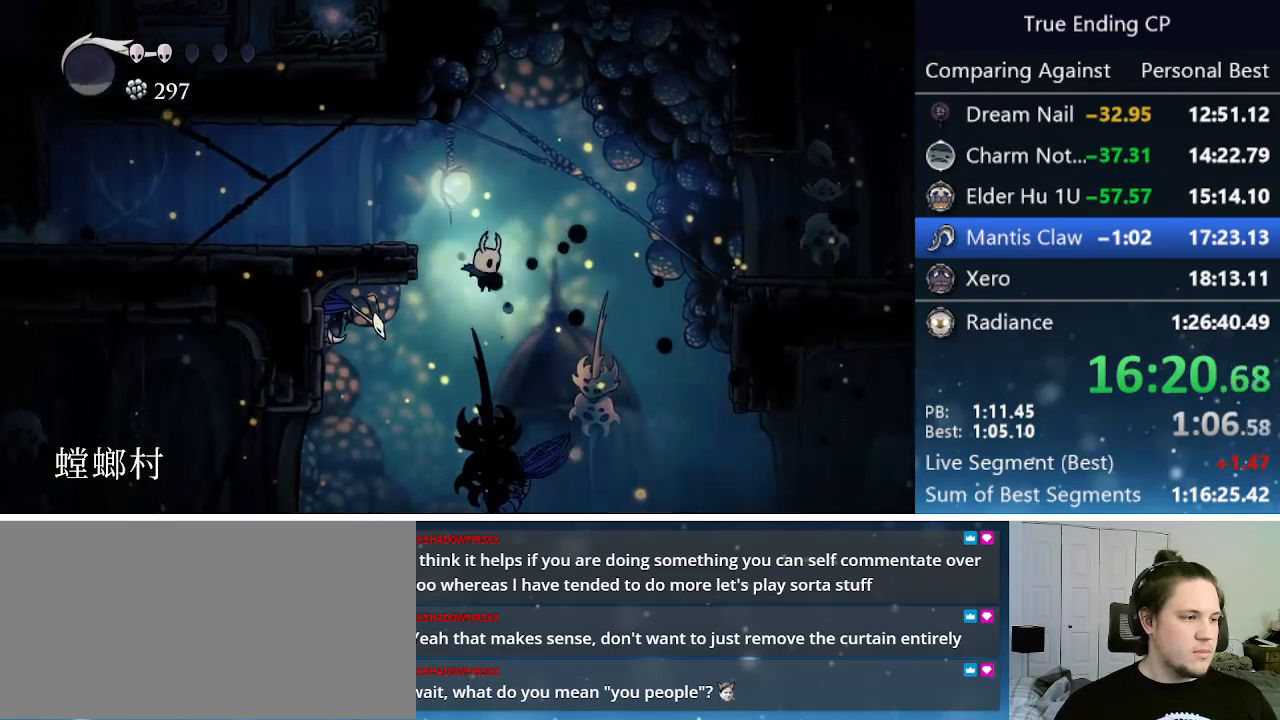
{"keys": ["left"], "events": [[33, "down", "down"], [33, "left", "down"], [33, "right", "up"], [117, "nail", "down"], [217, "left", "up"], [217, "right", "down"], [400, "left", "down"], [400, "nail", "up"], [400, "right", "up"], [500, "down", "up"]]}
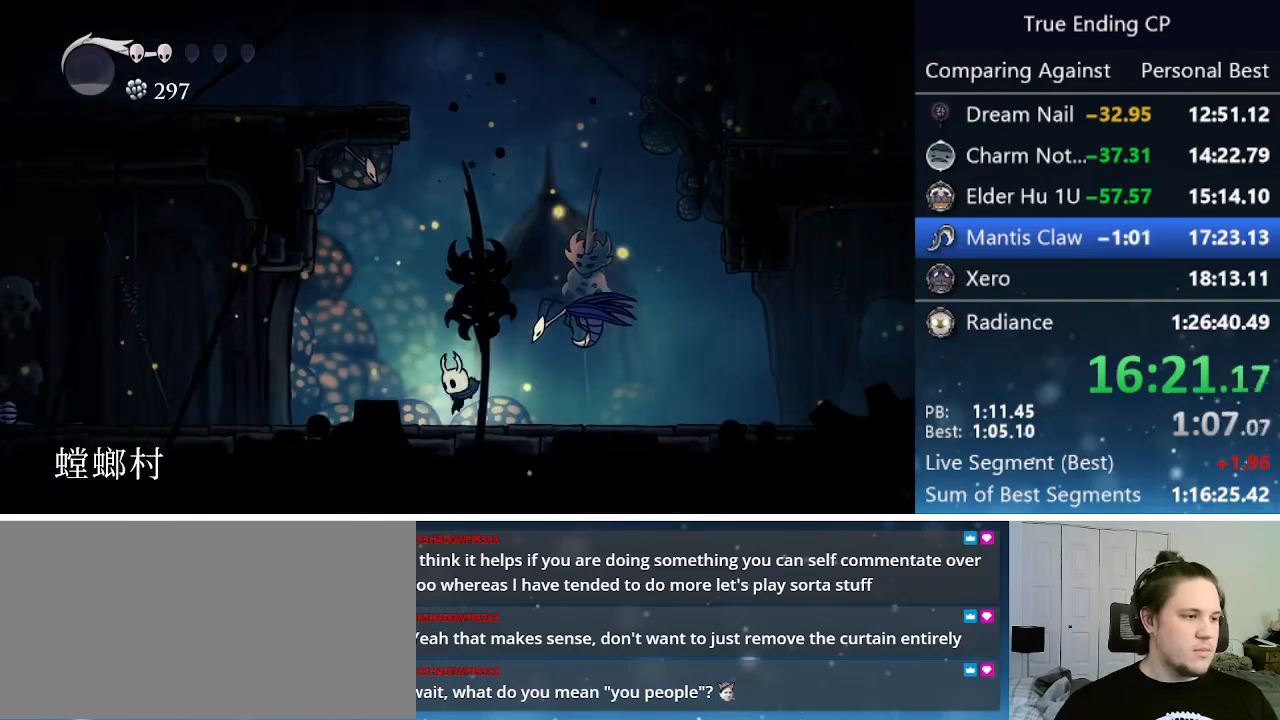
{"keys": ["jump", "right"], "events": [[150, "left", "up"], [367, "right", "down"], [467, "jump", "down"]]}
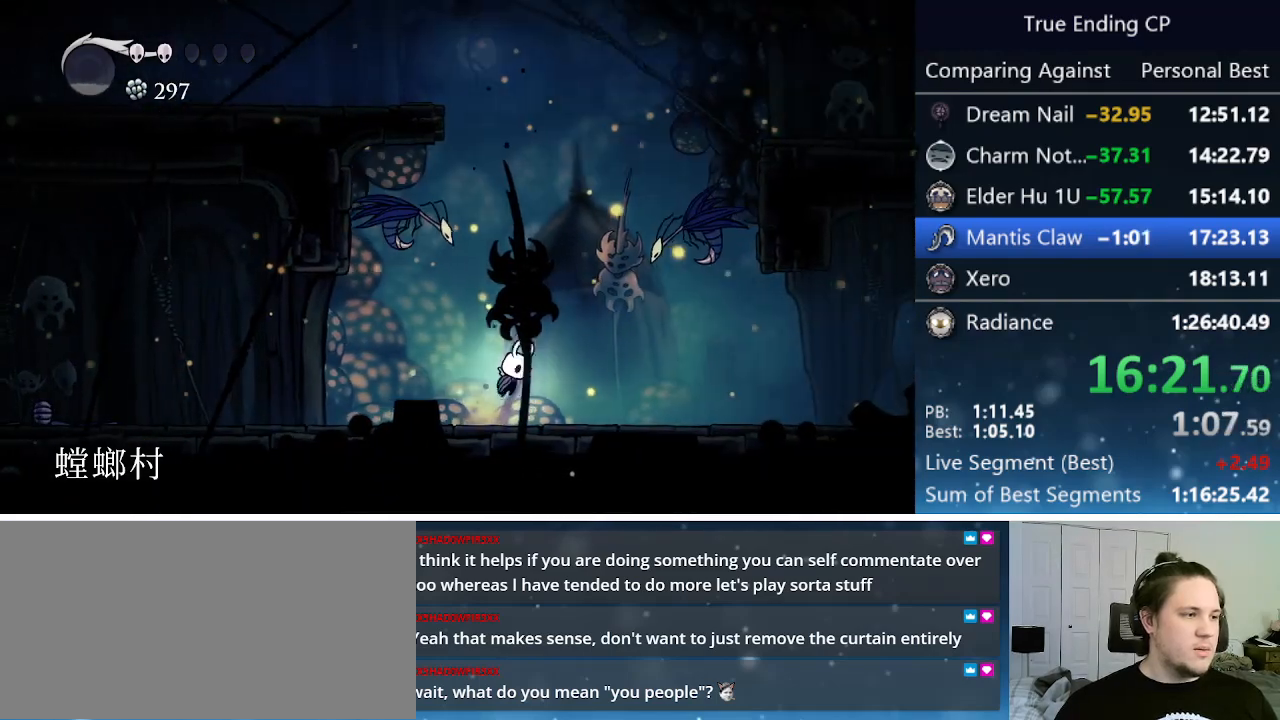
{"keys": ["down", "jump", "left"], "events": [[200, "left", "down"], [200, "right", "up"], [250, "down", "down"]]}
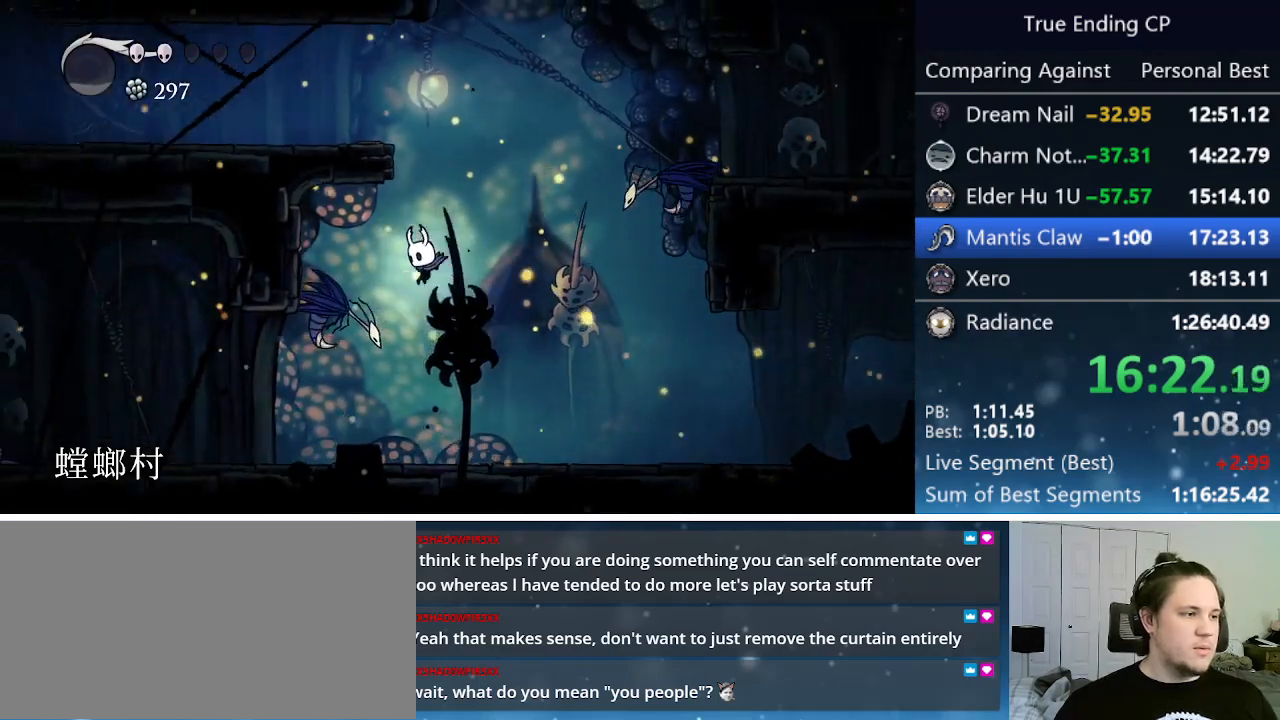
{"keys": ["down", "right"], "events": [[33, "nail", "down"], [217, "left", "up"], [217, "right", "down"], [300, "nail", "up"], [350, "dash", "down"], [350, "jump", "up"], [500, "dash", "up"]]}
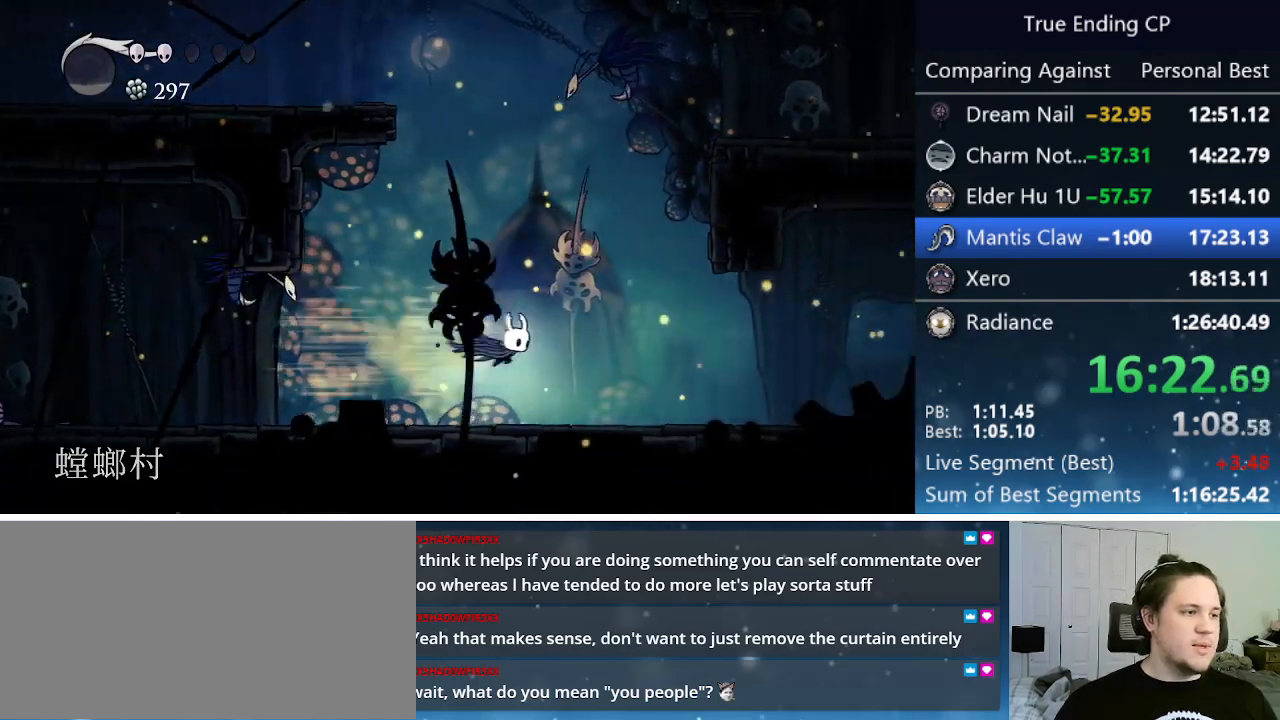
{"keys": ["right"], "events": [[50, "down", "up"]]}
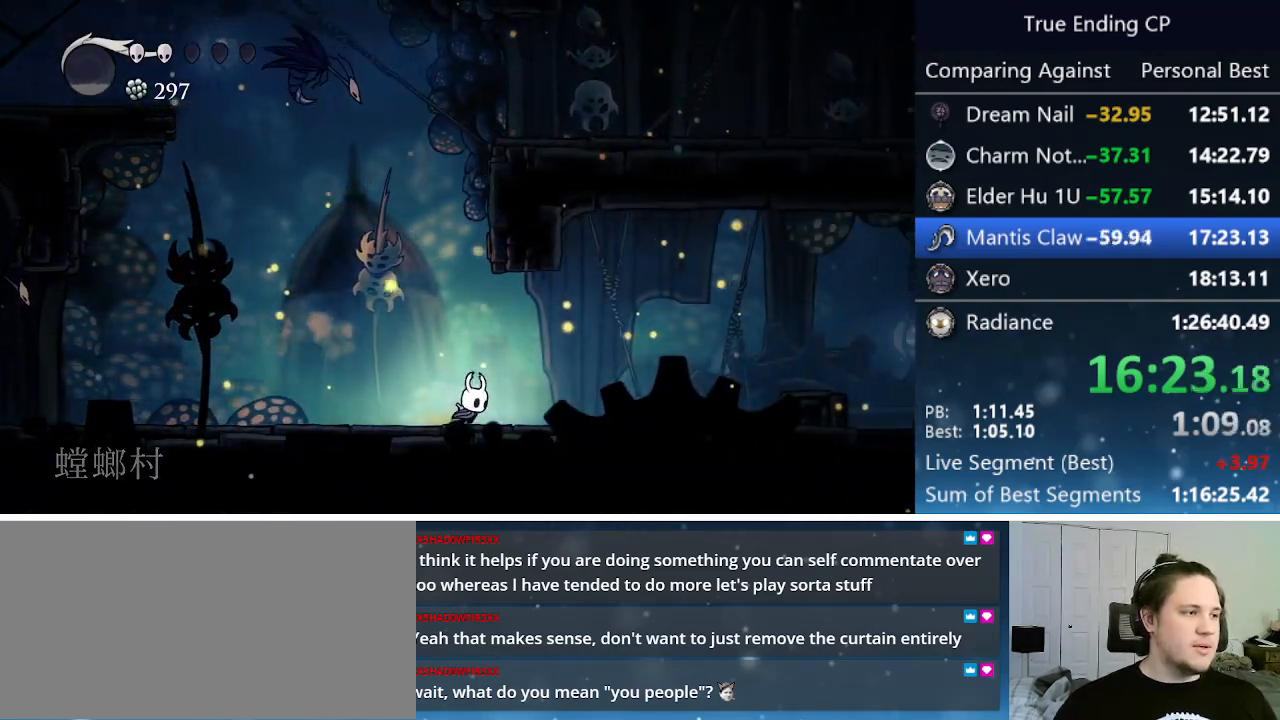
{"keys": [], "events": [[333, "right", "up"]]}
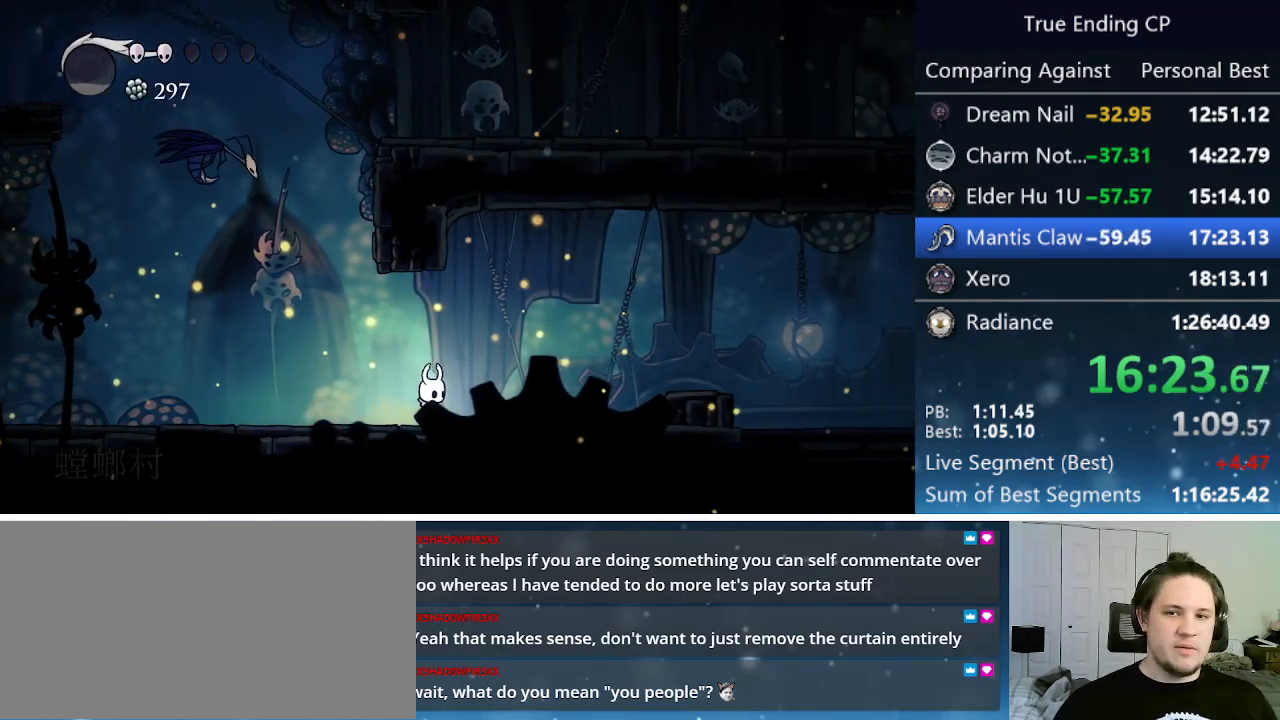
{"keys": ["left"], "events": [[83, "left", "down"]]}
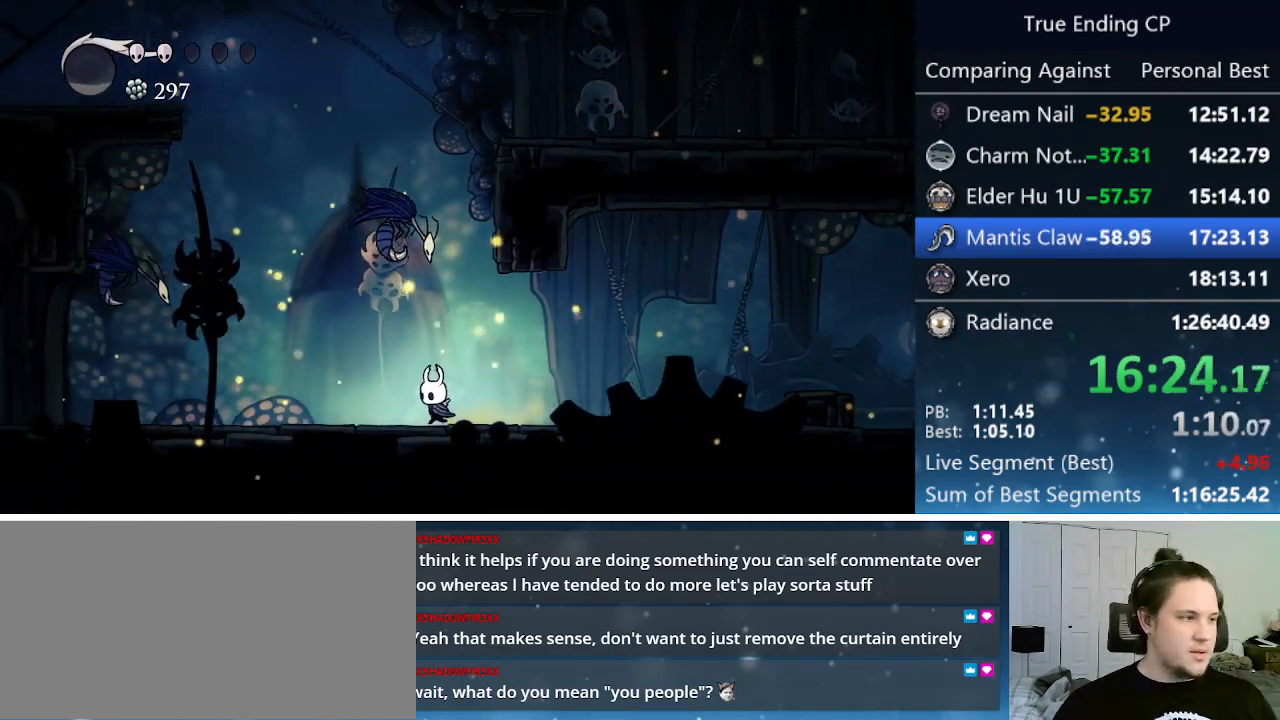
{"keys": ["left"], "events": [[50, "left", "up"], [317, "left", "down"]]}
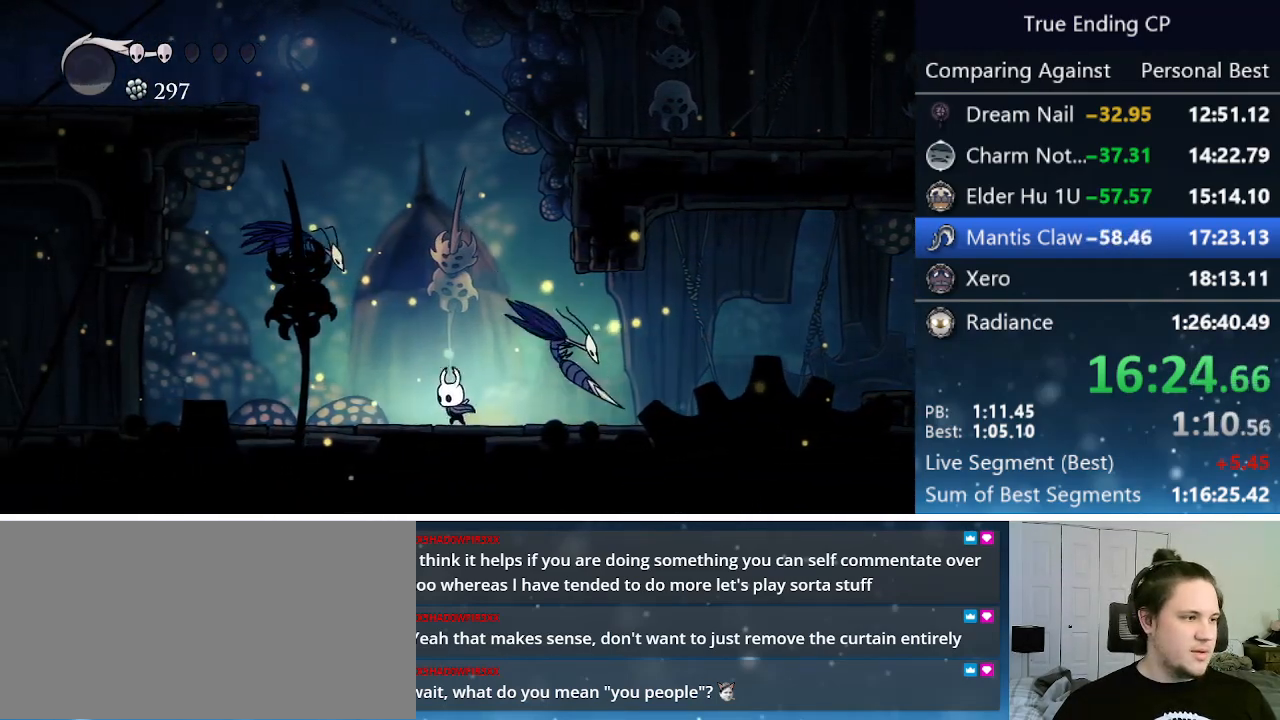
{"keys": ["right"], "events": [[150, "left", "up"], [250, "right", "down"]]}
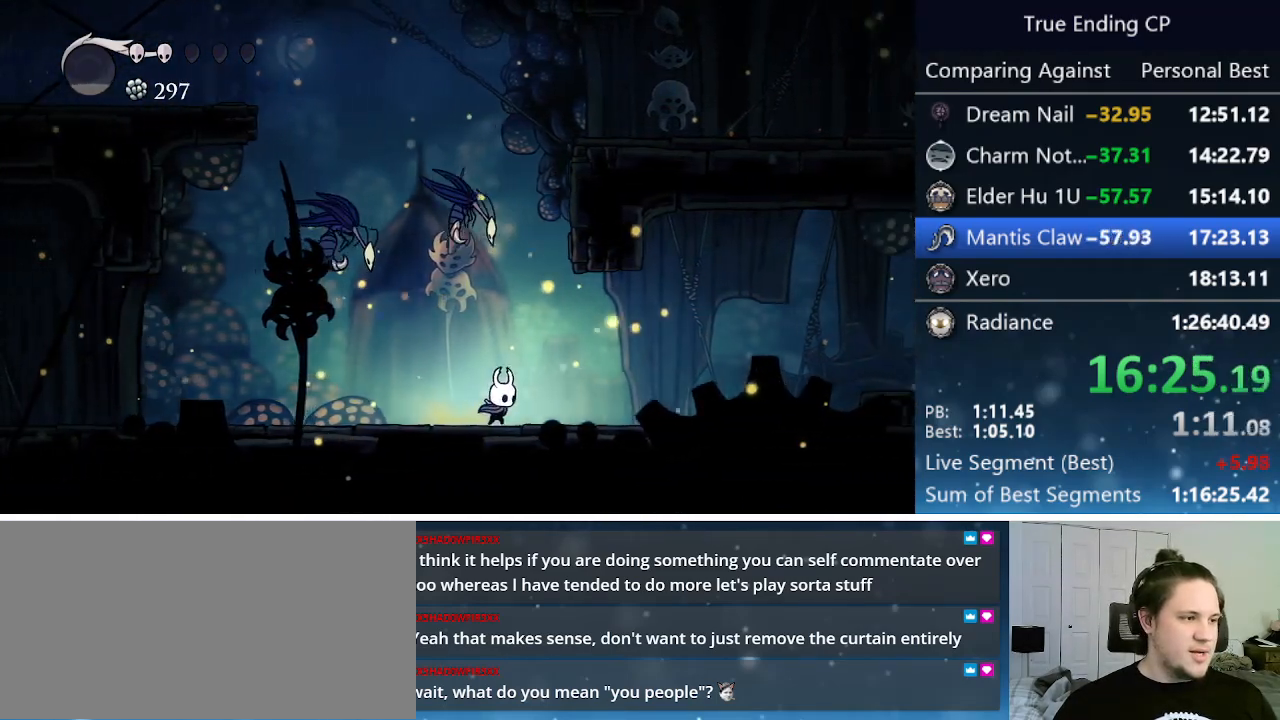
{"keys": ["left"], "events": [[400, "right", "up"], [450, "left", "down"]]}
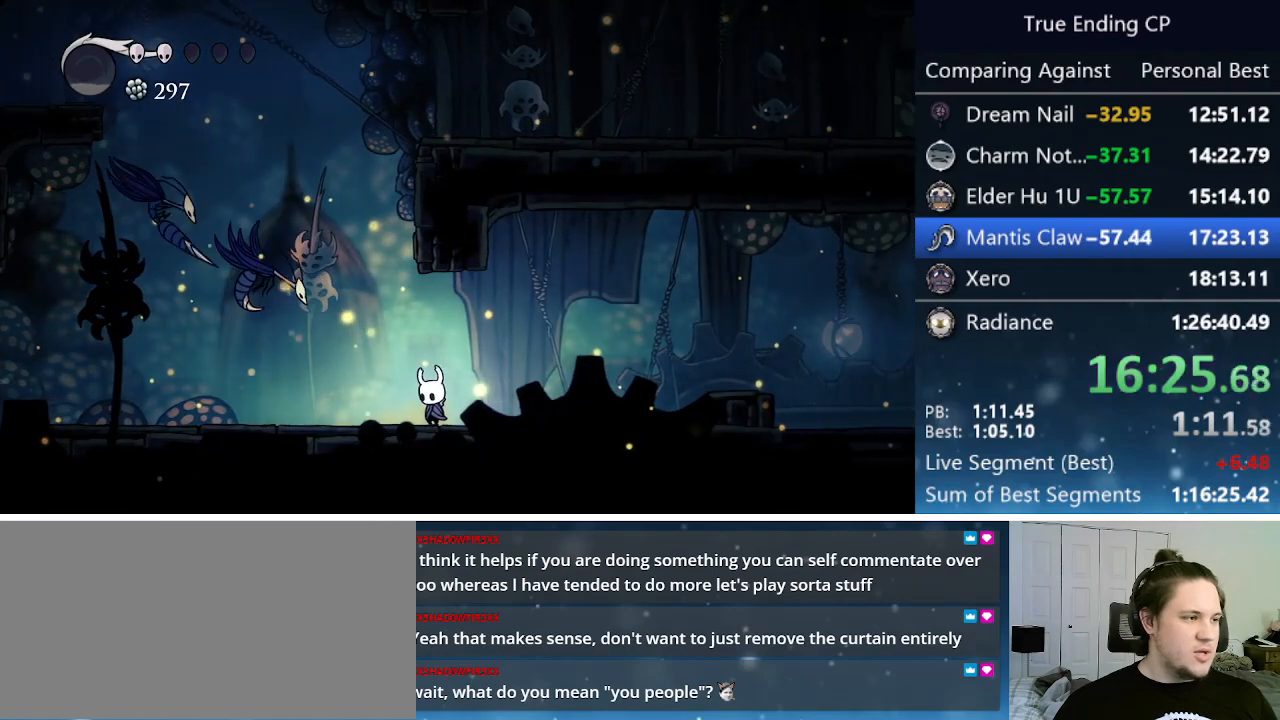
{"keys": [], "events": [[233, "left", "up"]]}
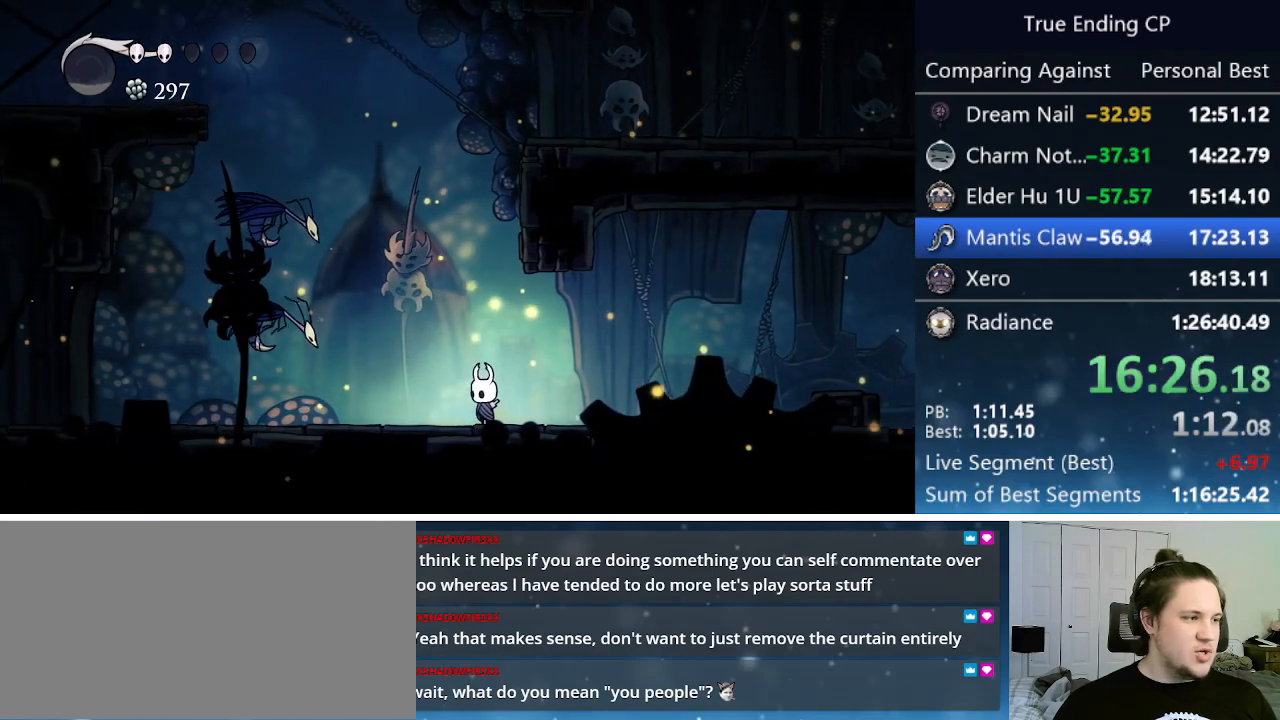
{"keys": ["down", "jump", "left"], "events": [[150, "jump", "down"], [150, "left", "down"], [333, "down", "down"]]}
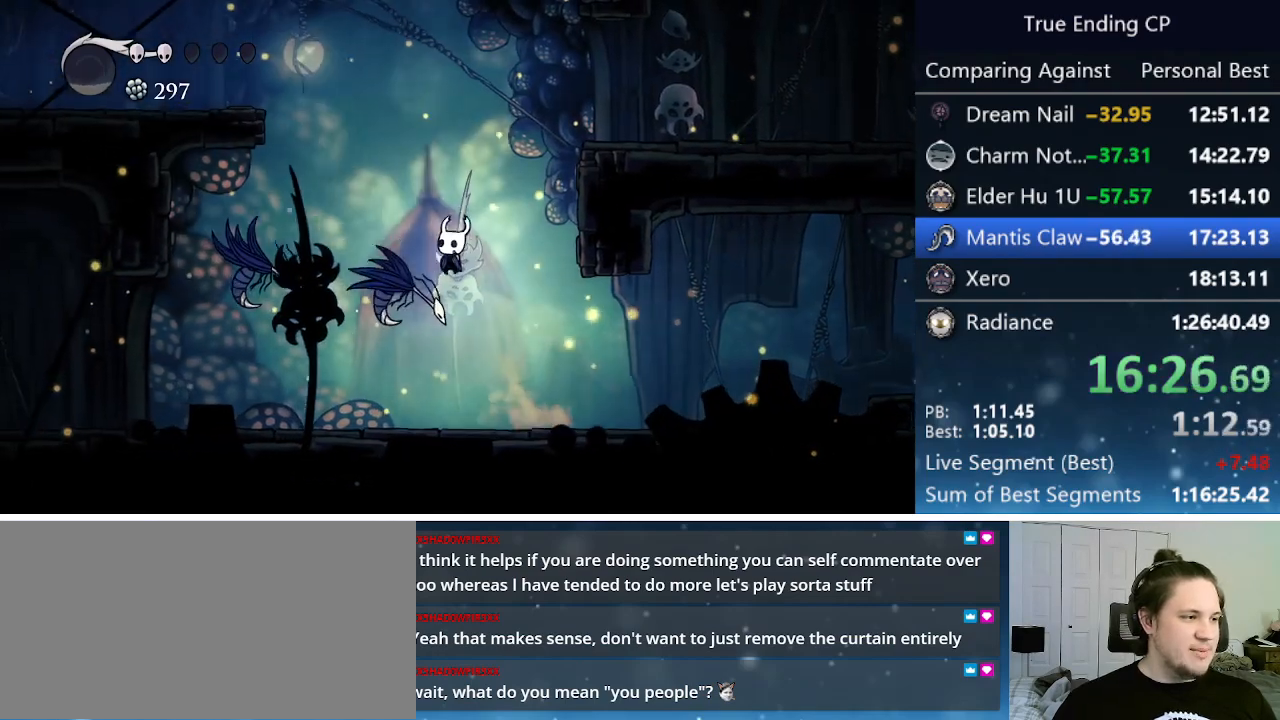
{"keys": ["dash", "down", "left"], "events": [[17, "left", "up"], [17, "nail", "down"], [117, "right", "down"], [317, "left", "down"], [317, "nail", "up"], [317, "right", "up"], [367, "dash", "down"], [400, "jump", "up"]]}
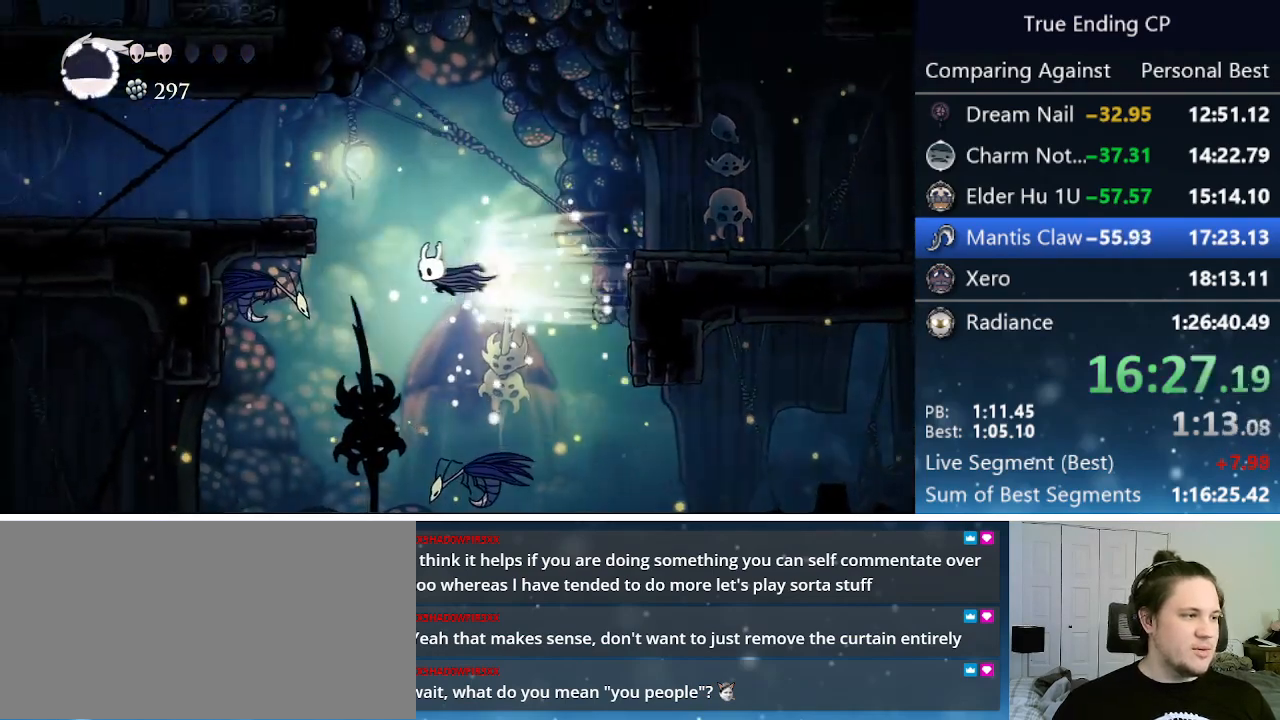
{"keys": ["down", "nail", "right"], "events": [[100, "left", "up"], [100, "right", "down"], [150, "dash", "up"], [367, "nail", "down"]]}
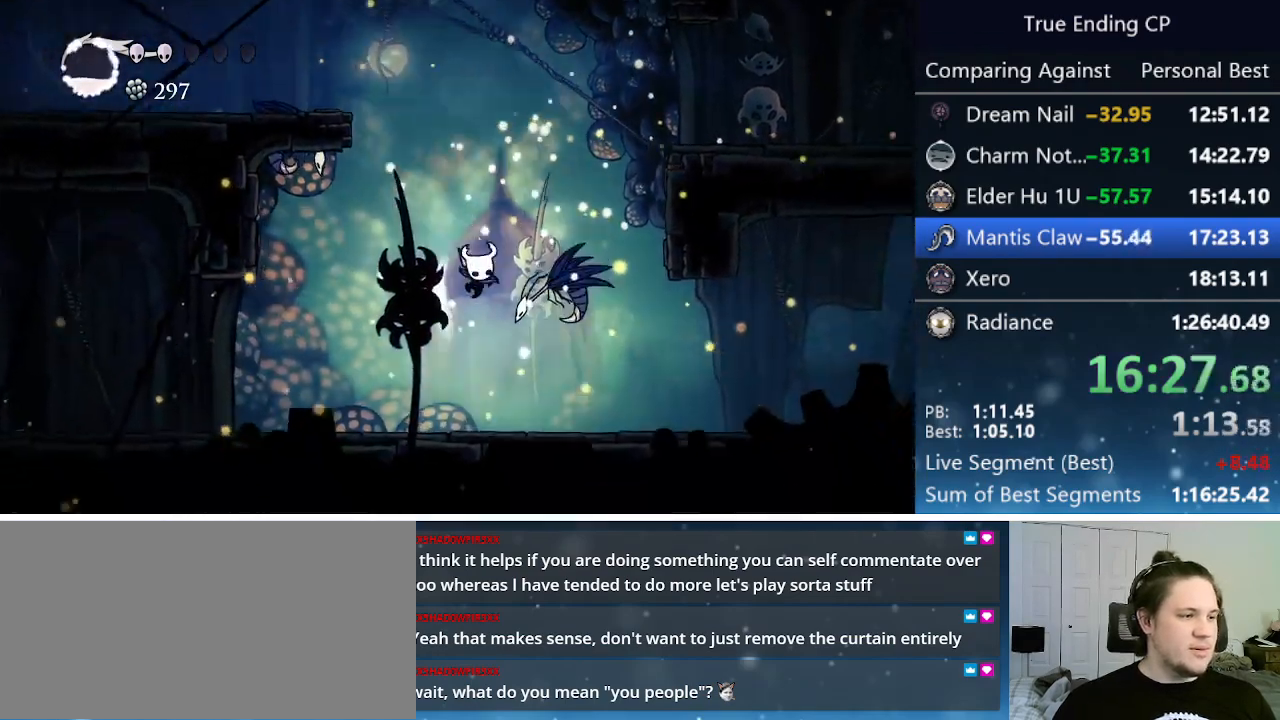
{"keys": [], "events": [[17, "right", "up"], [67, "left", "down"], [200, "left", "up"], [200, "nail", "up"], [283, "down", "up"]]}
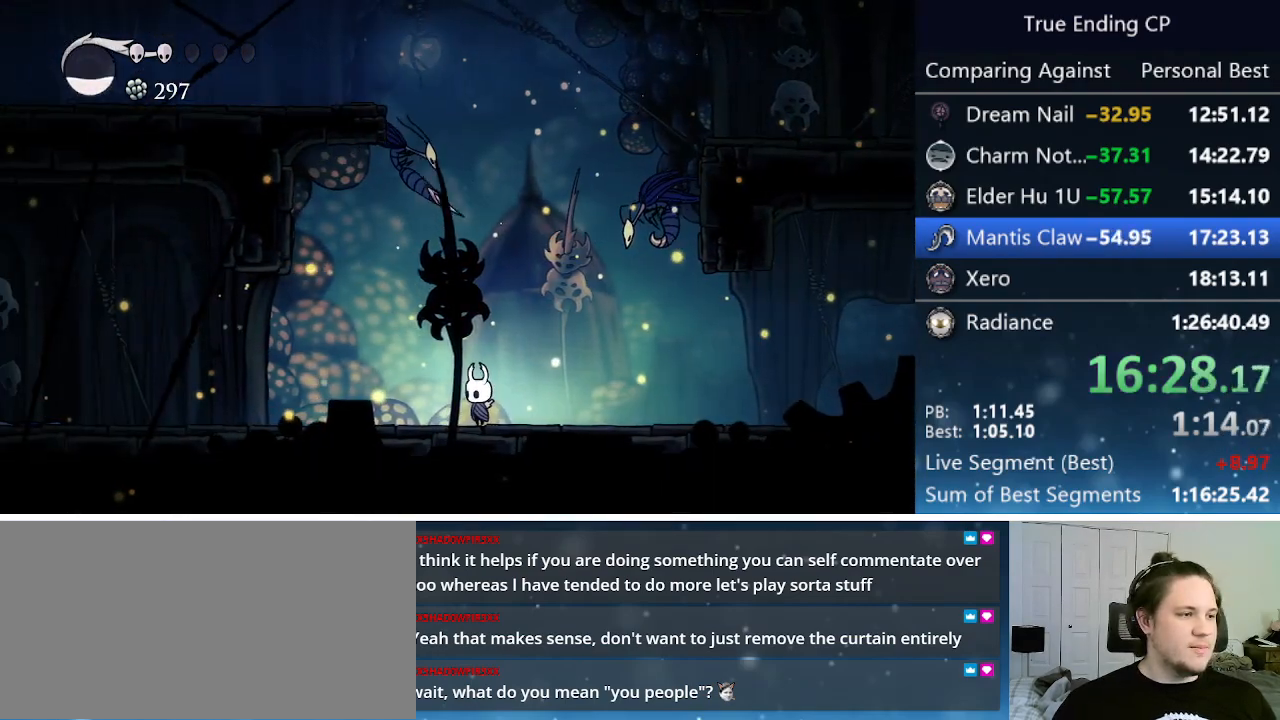
{"keys": [], "events": []}
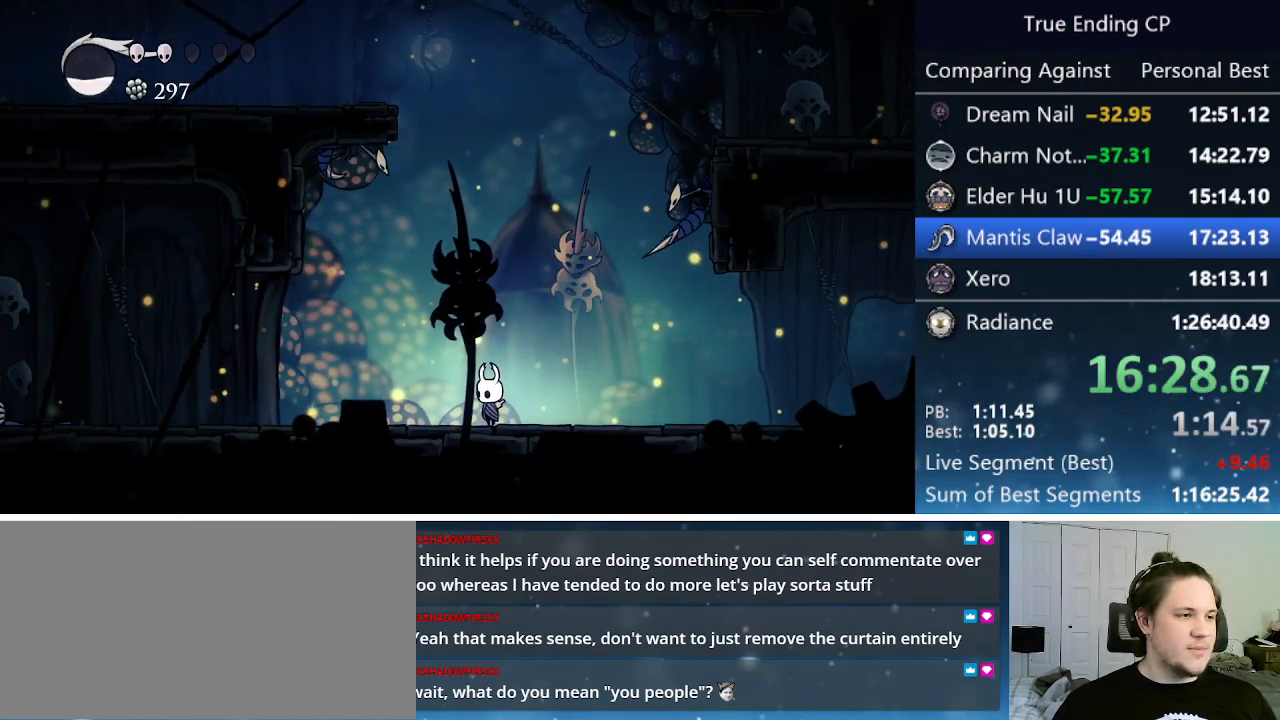
{"keys": ["jump", "right"], "events": [[367, "jump", "down"], [367, "right", "down"]]}
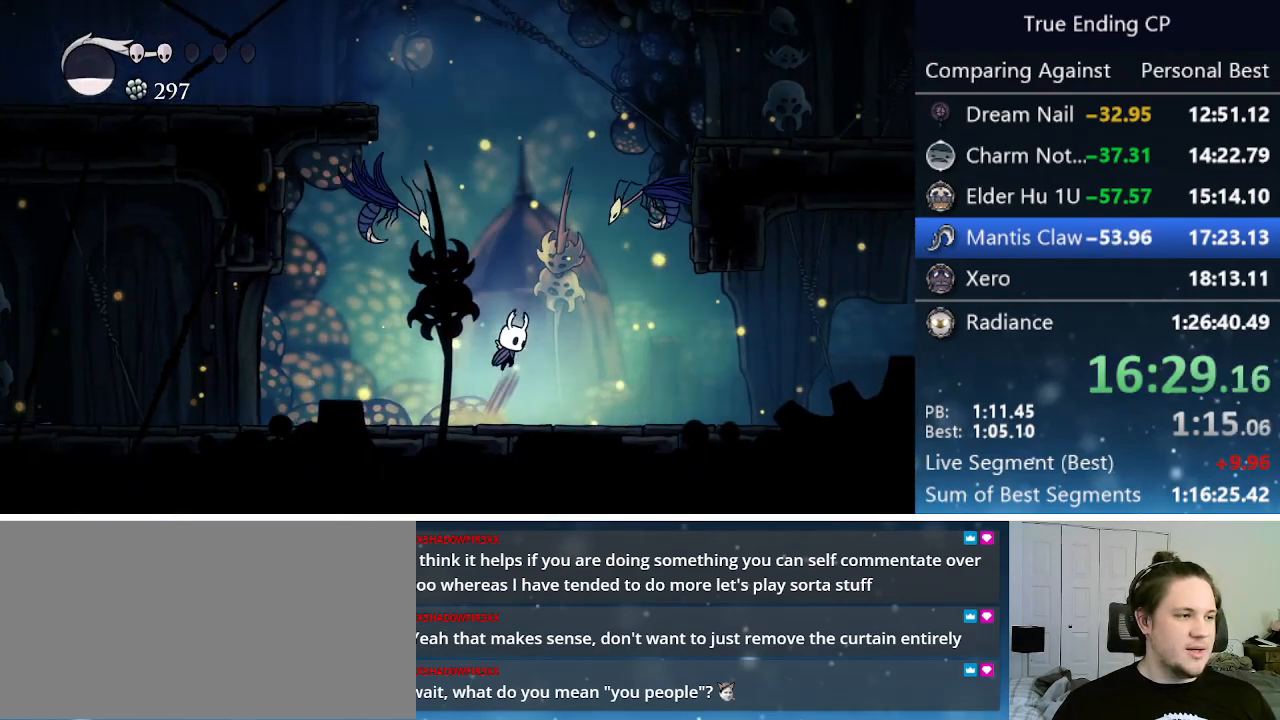
{"keys": ["down", "jump", "nail", "right"], "events": [[17, "right", "up"], [50, "right", "down"], [100, "right", "up"], [200, "down", "down"], [200, "left", "down"], [283, "nail", "down"], [483, "left", "up"], [483, "right", "down"]]}
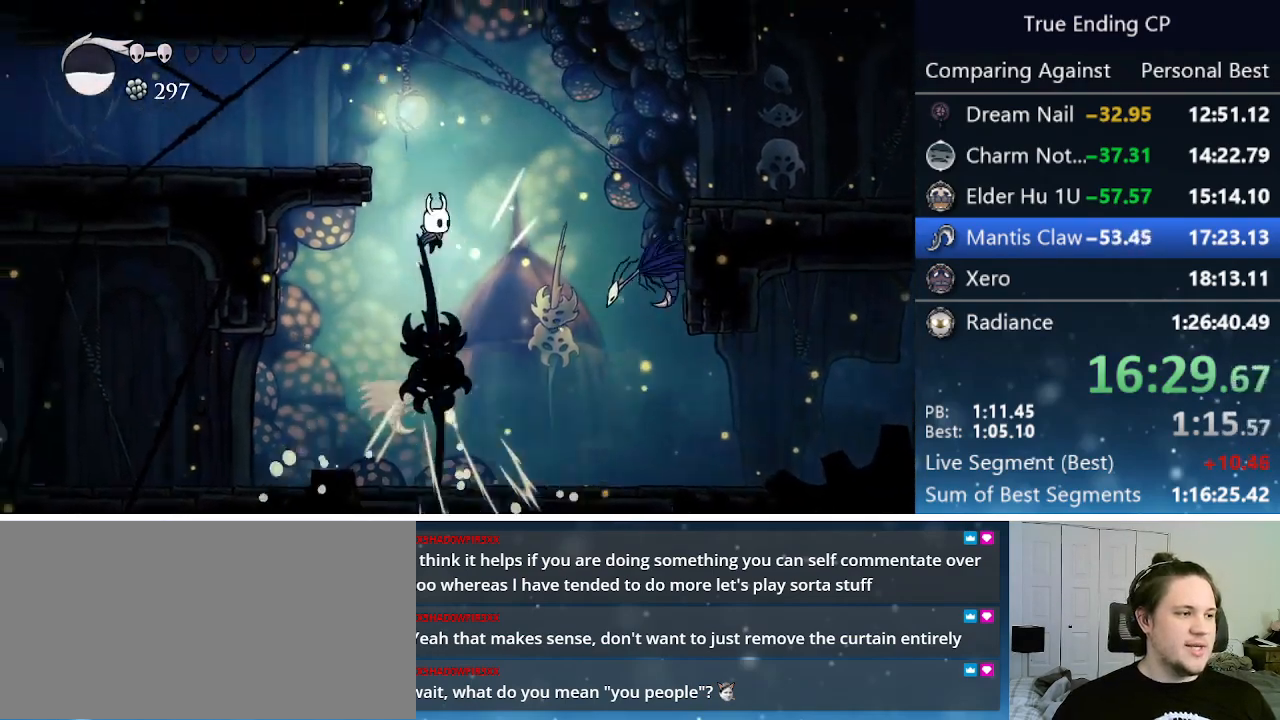
{"keys": ["down", "nail"], "events": [[83, "nail", "up"], [133, "dash", "down"], [167, "jump", "up"], [367, "dash", "up"], [367, "right", "up"], [400, "nail", "down"]]}
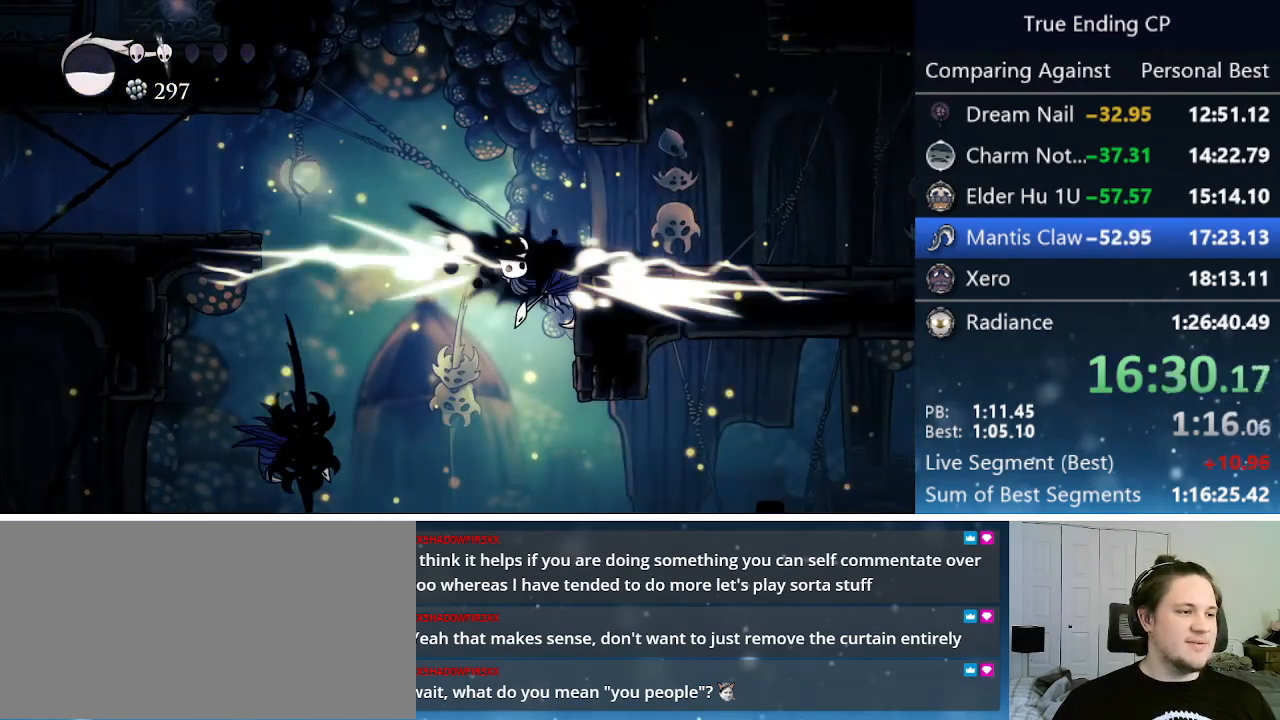
{"keys": ["down", "left"], "events": [[133, "right", "down"], [333, "left", "down"], [333, "nail", "up"], [333, "right", "up"]]}
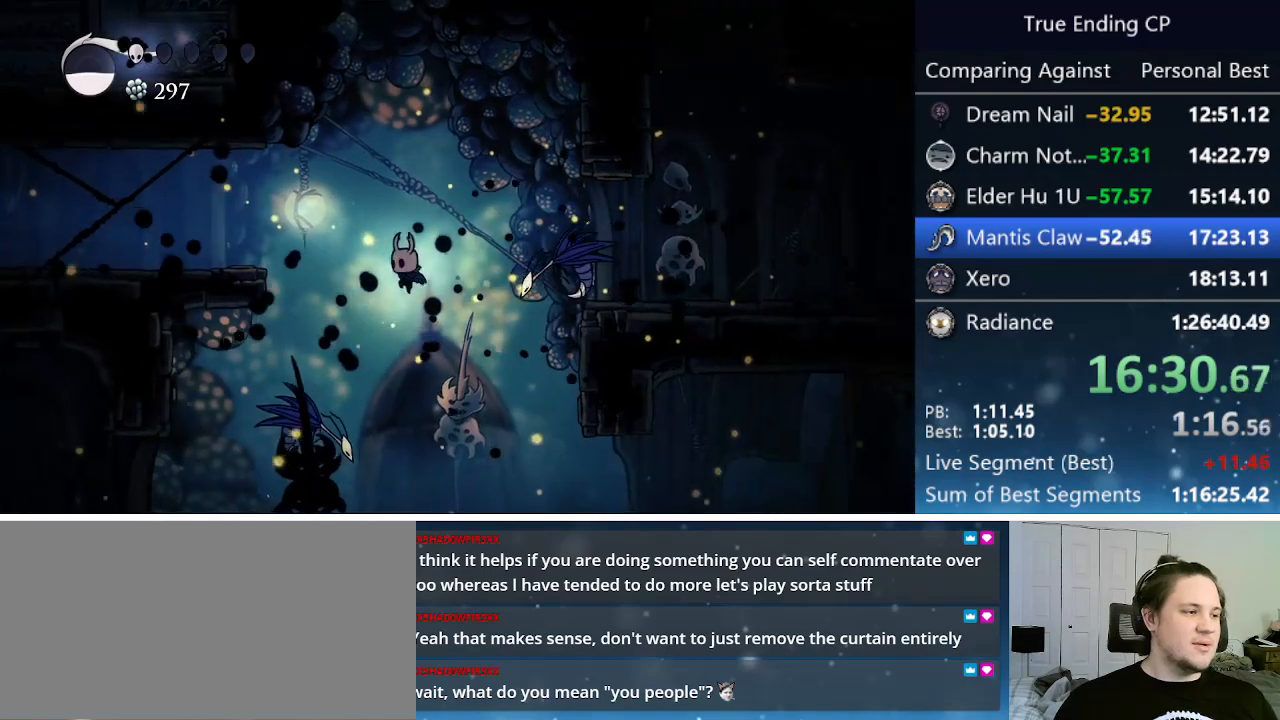
{"keys": ["down", "nail"], "events": [[50, "dash", "down"], [250, "dash", "up"], [250, "left", "up"], [250, "right", "down"], [300, "nail", "down"], [333, "right", "up"]]}
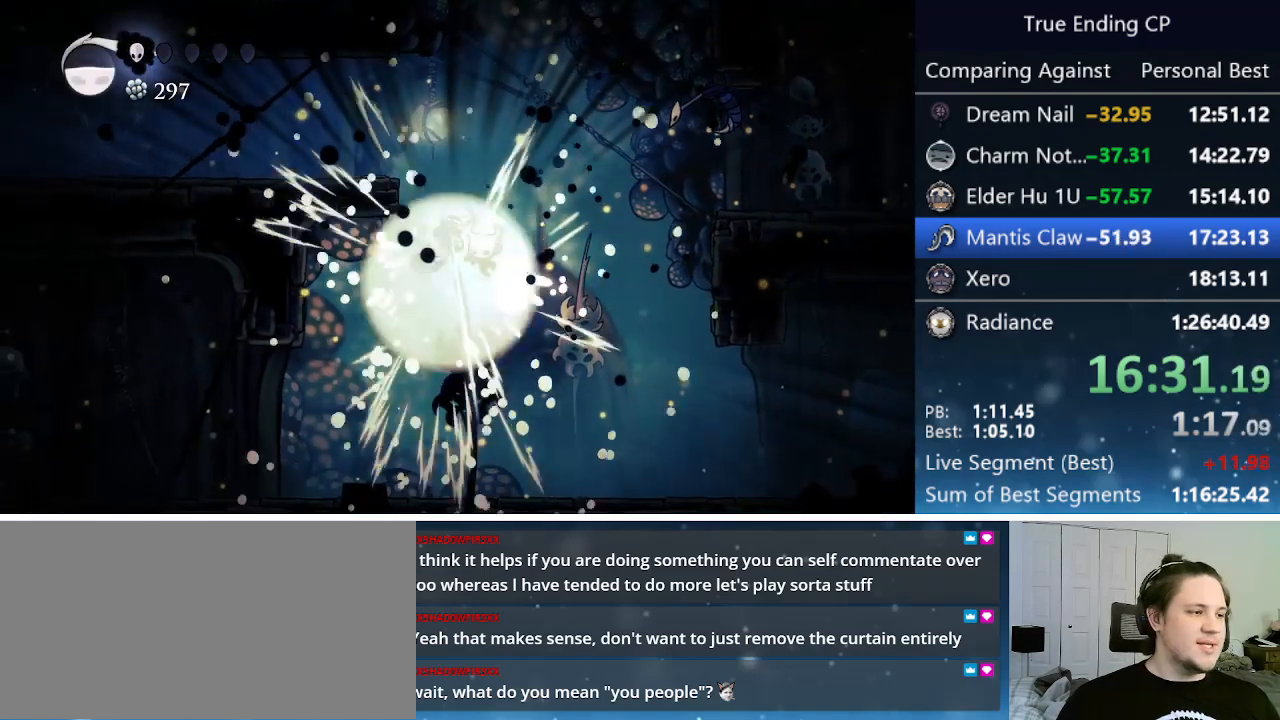
{"keys": ["right"], "events": [[117, "left", "down"], [183, "nail", "up"], [217, "down", "up"], [217, "left", "up"], [217, "right", "down"]]}
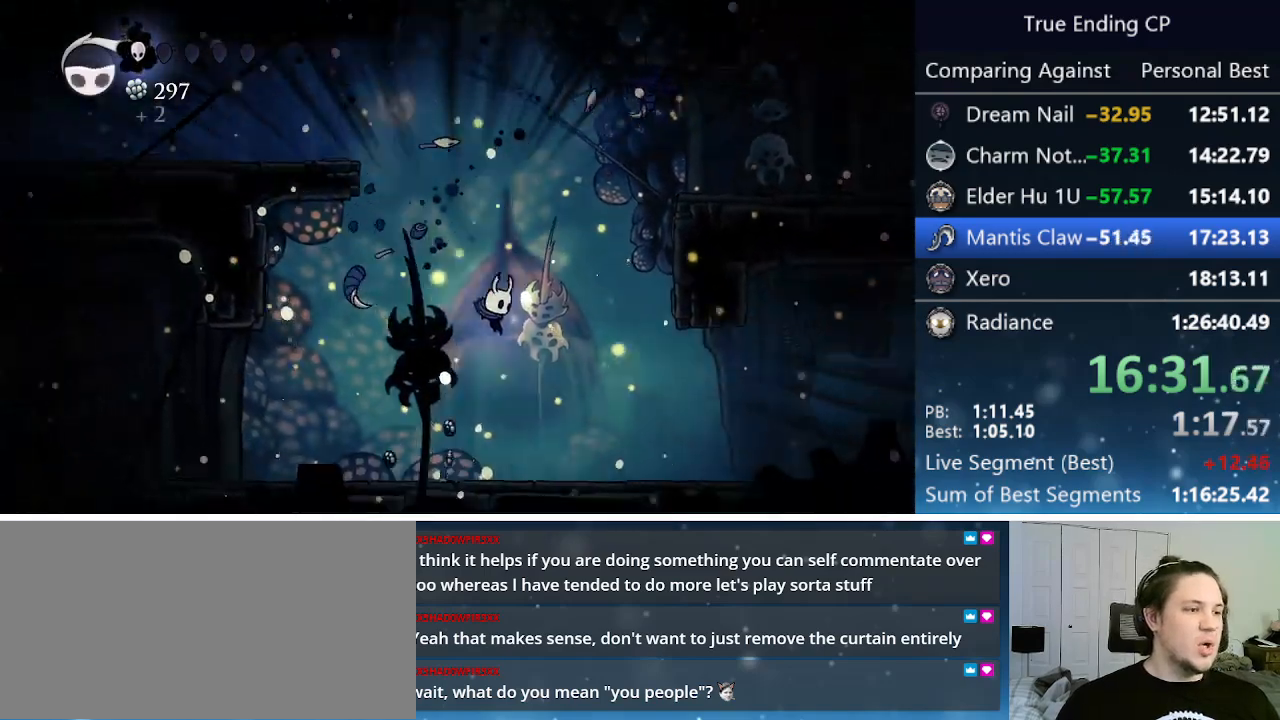
{"keys": ["right"], "events": []}